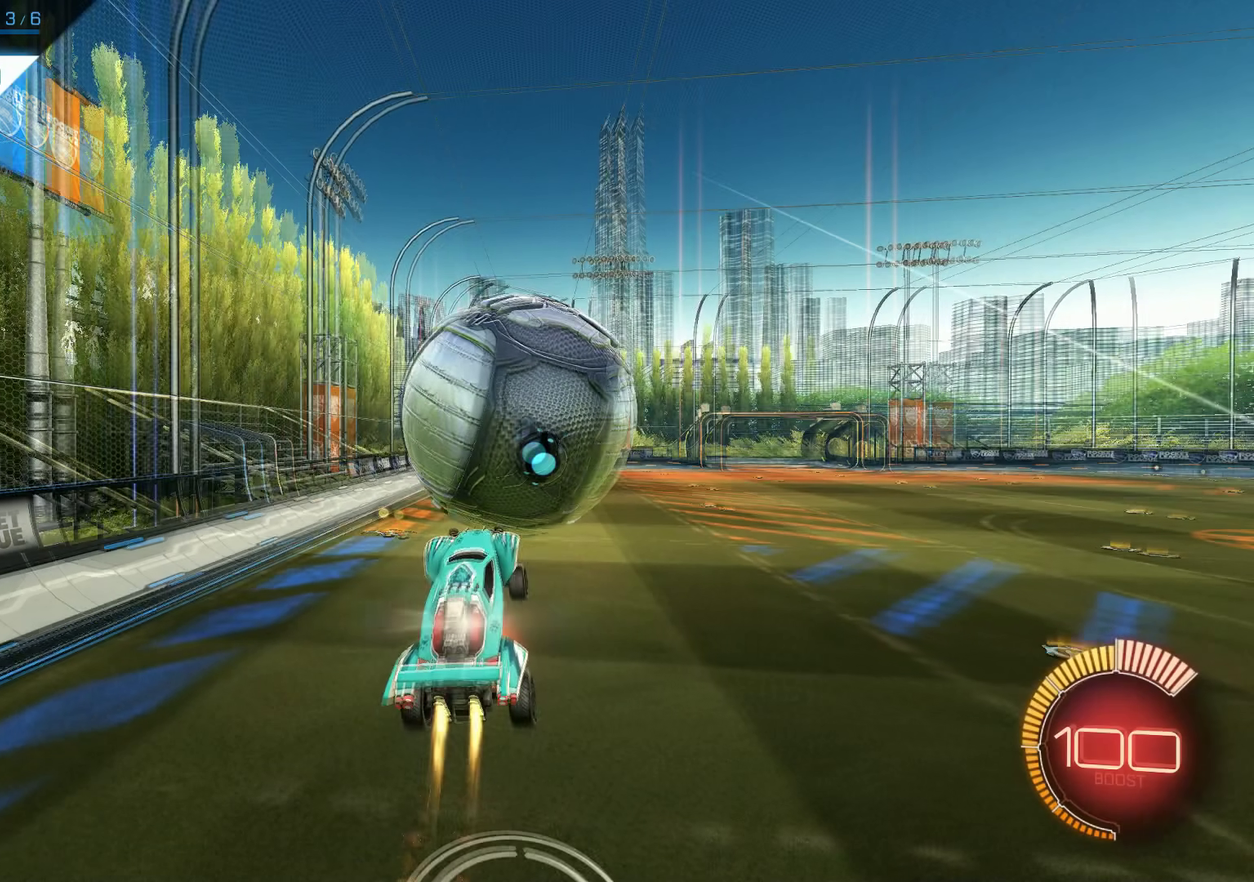
Gameplay with a controller (PlayStation layout); each line is a JSON object with the inputs held at the frame after it (dt_ms = milliseconds from this image to that frame). "events" lists button and stick changes between this image and that frame as [ms after this image, input, new state], when the widget could be followed in between. Not read: R3 right_stick.
{"dt_ms": 700, "buttons": ["CROSS", "L1", "R1", "R2"], "left_stick": "up", "events": []}
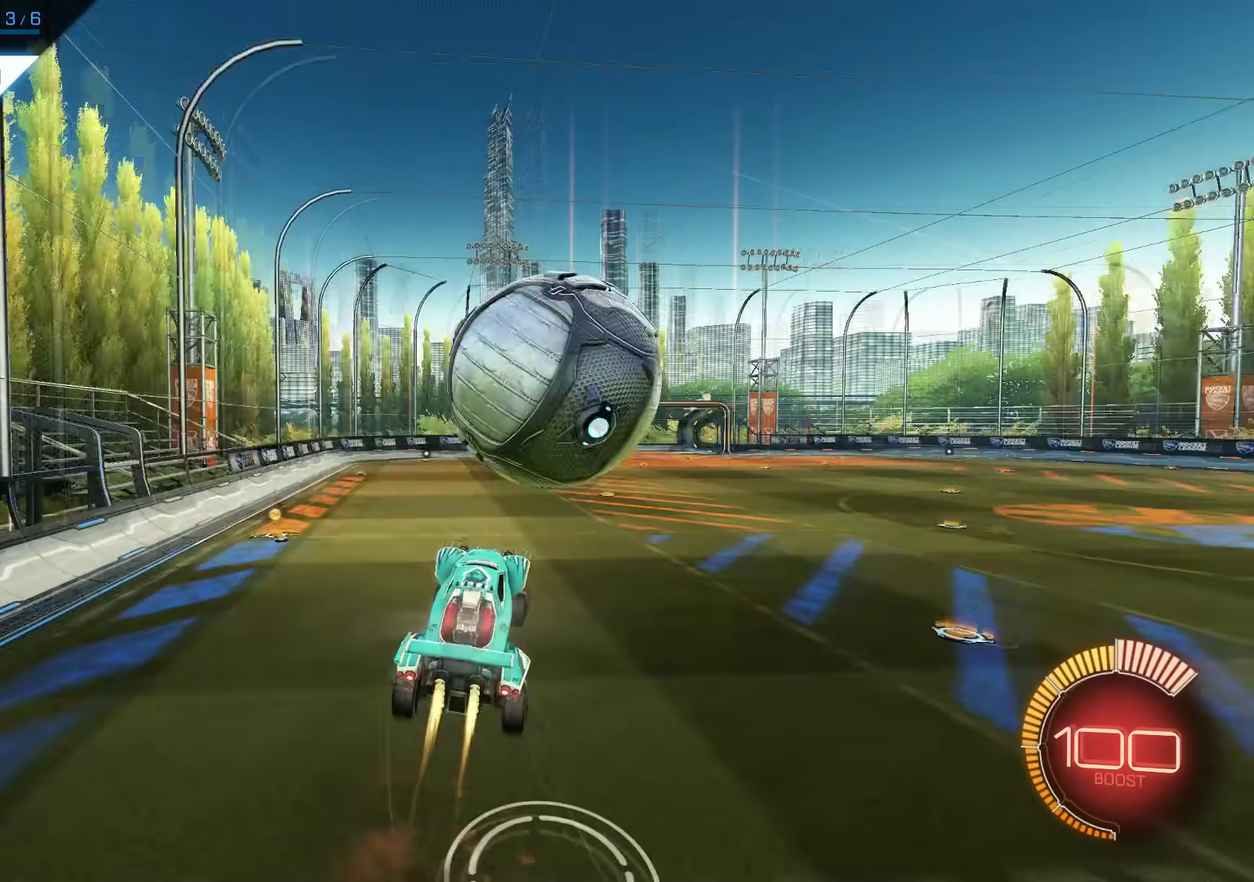
{"dt_ms": 700, "buttons": ["CROSS", "L1", "R1", "R2"], "left_stick": "up", "events": []}
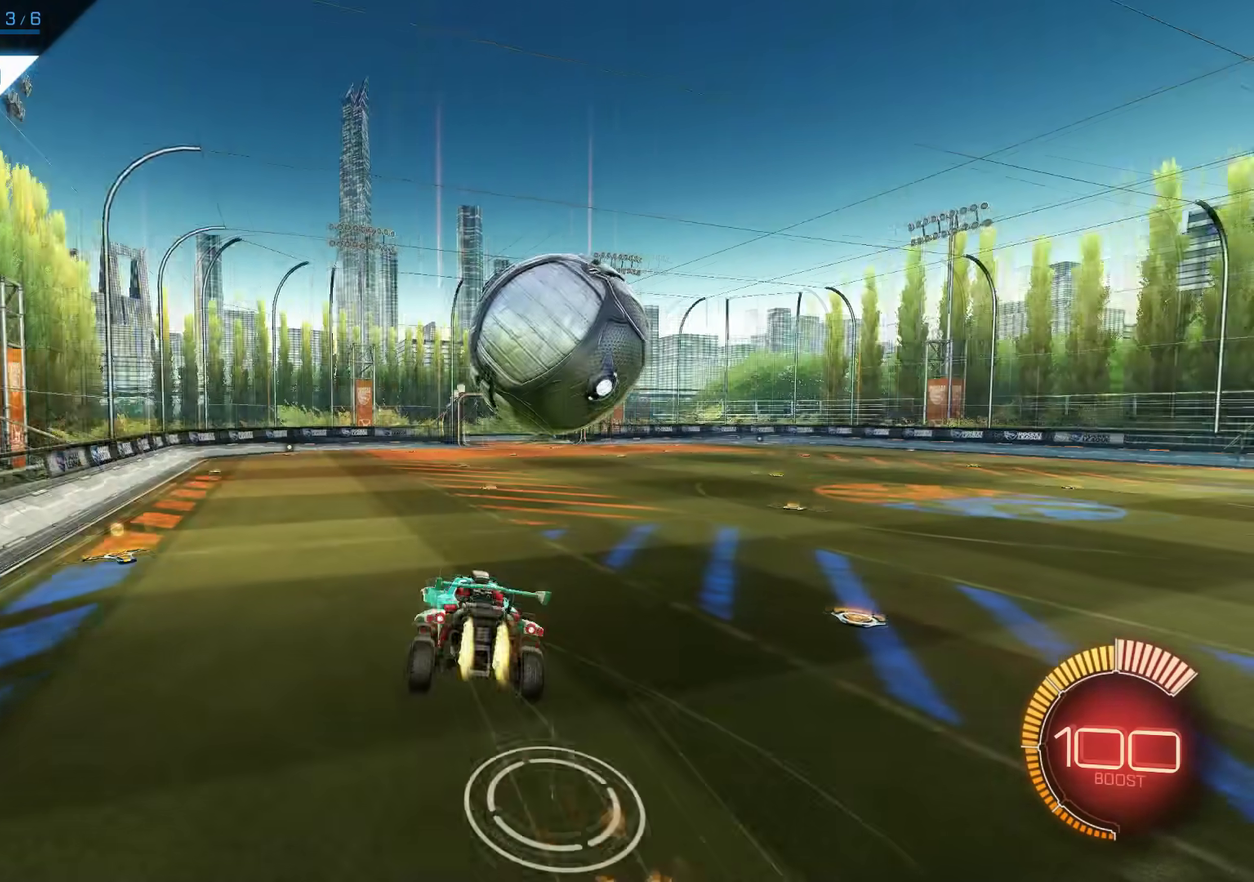
{"dt_ms": 300, "buttons": ["CROSS", "L1", "R1", "R2"], "left_stick": "up", "events": []}
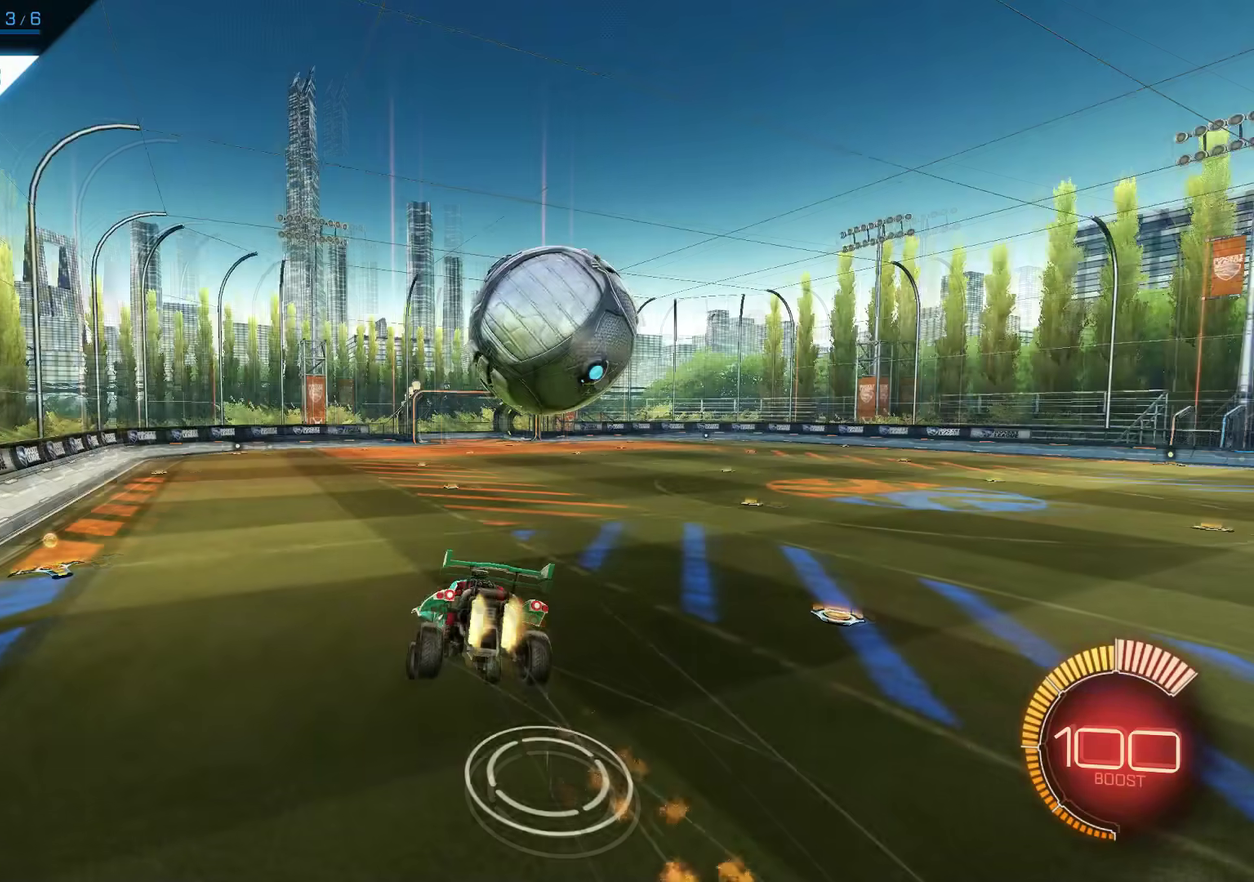
{"dt_ms": 700, "buttons": ["L1", "R2"], "left_stick": "up", "events": [[334, "CROSS", "up"], [617, "R1", "up"]]}
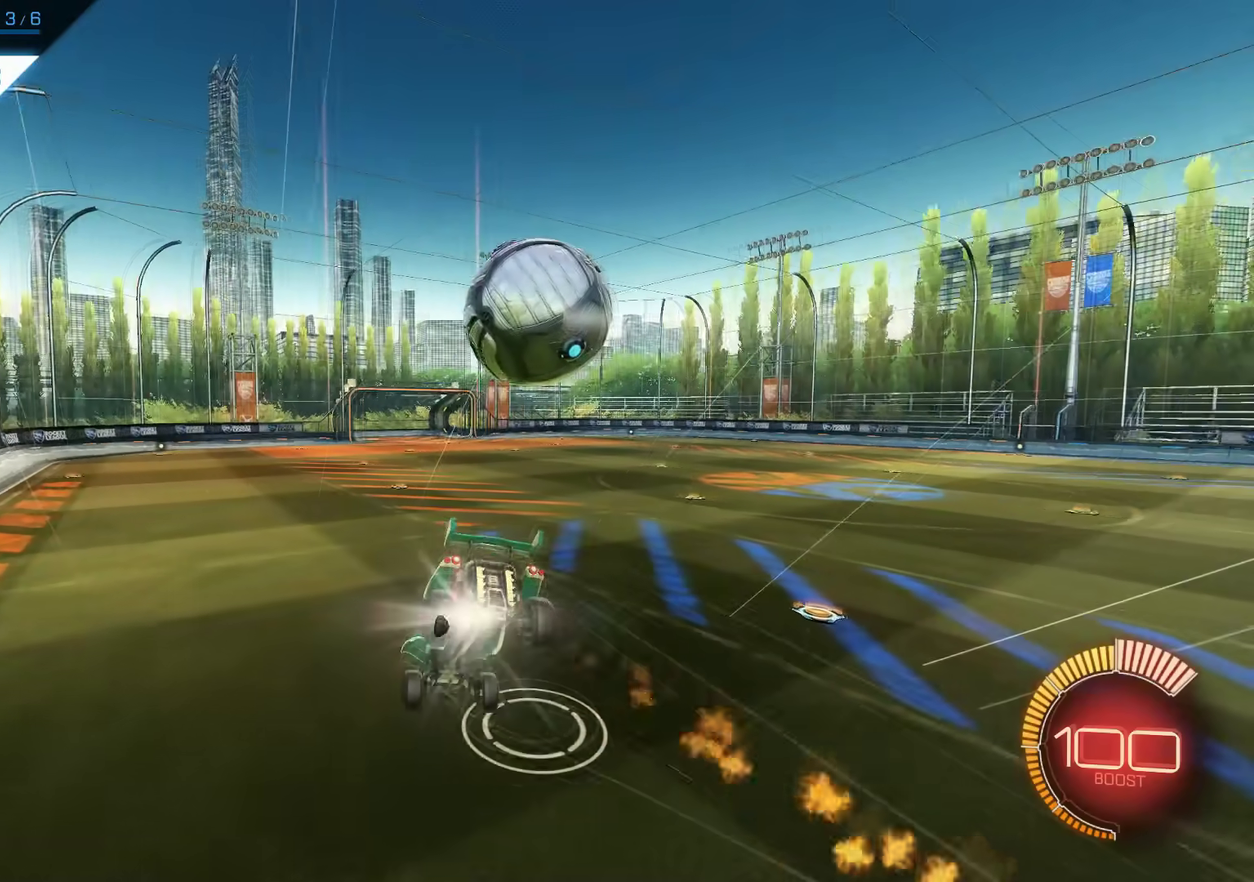
{"dt_ms": 300, "buttons": ["R2"], "left_stick": "up", "events": [[234, "L1", "up"]]}
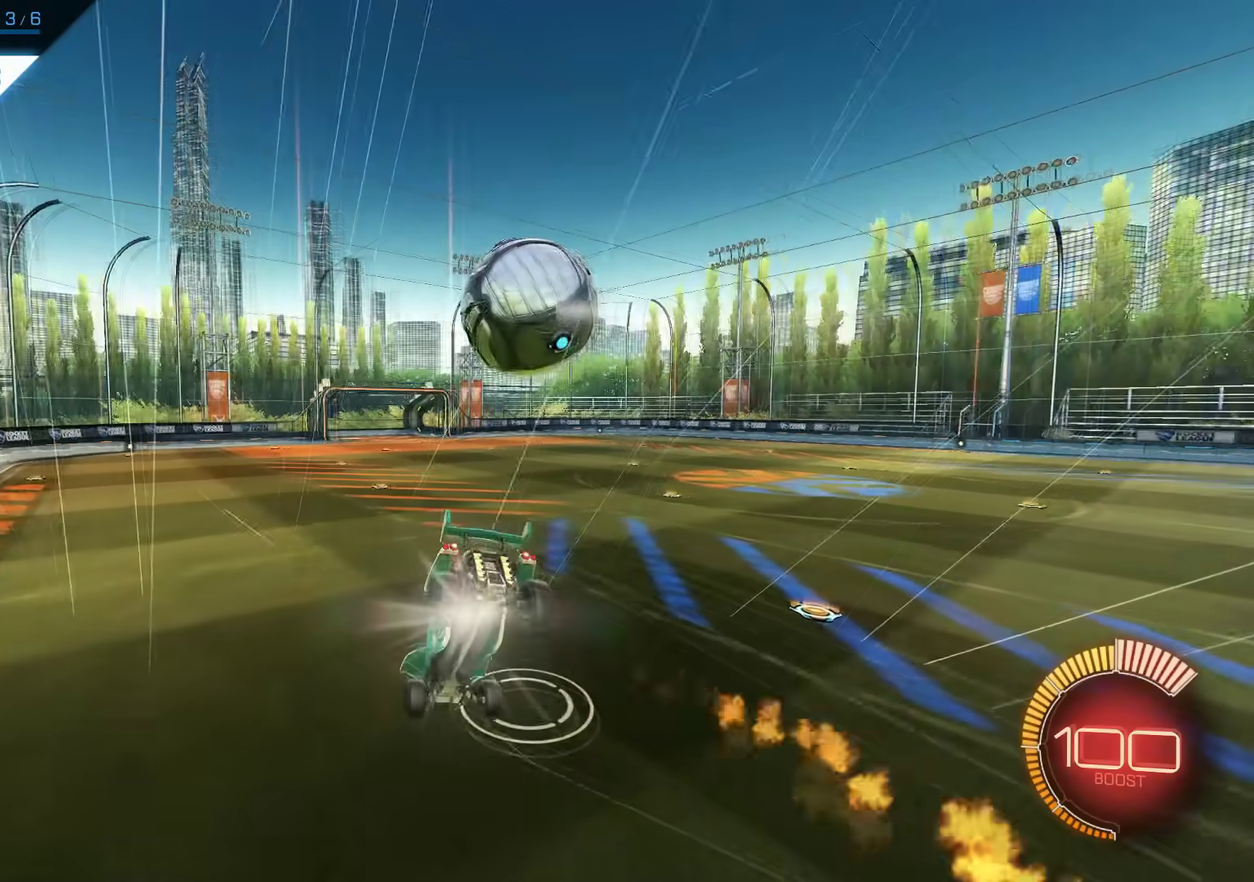
{"dt_ms": 500, "buttons": ["R2"], "left_stick": "up", "events": []}